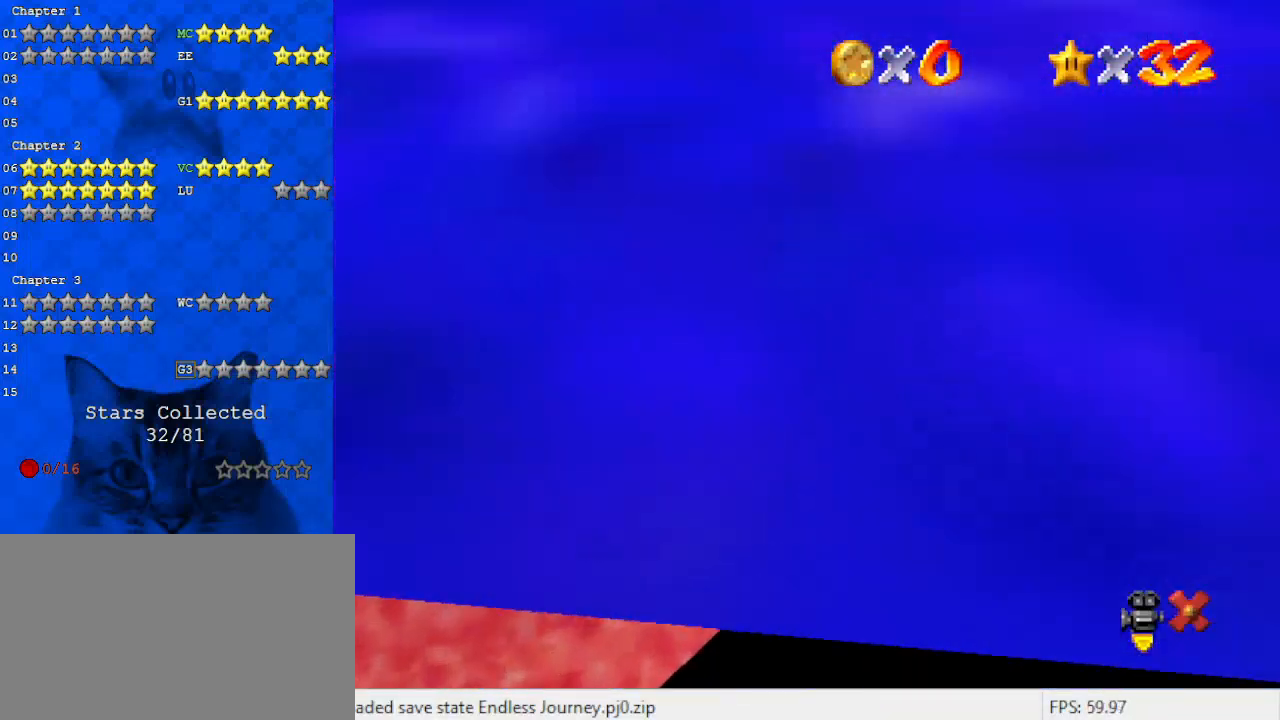
Gameplay with keyboard; each line is a JSON object with the keys held at the frame after it. "events" lists presses ("down") and releases ("up") of "a", "c", "ctrl", "d", "down", "left", "return", "right", "s", "shift", "up", "w", "x" and "y" between this image and that frame as [ms after this image, input, new state], when the widget could be followed in between. No other keys are recorded. Mouse input is not recorded.
{"keys": [], "events": [[67, "left", "up"]]}
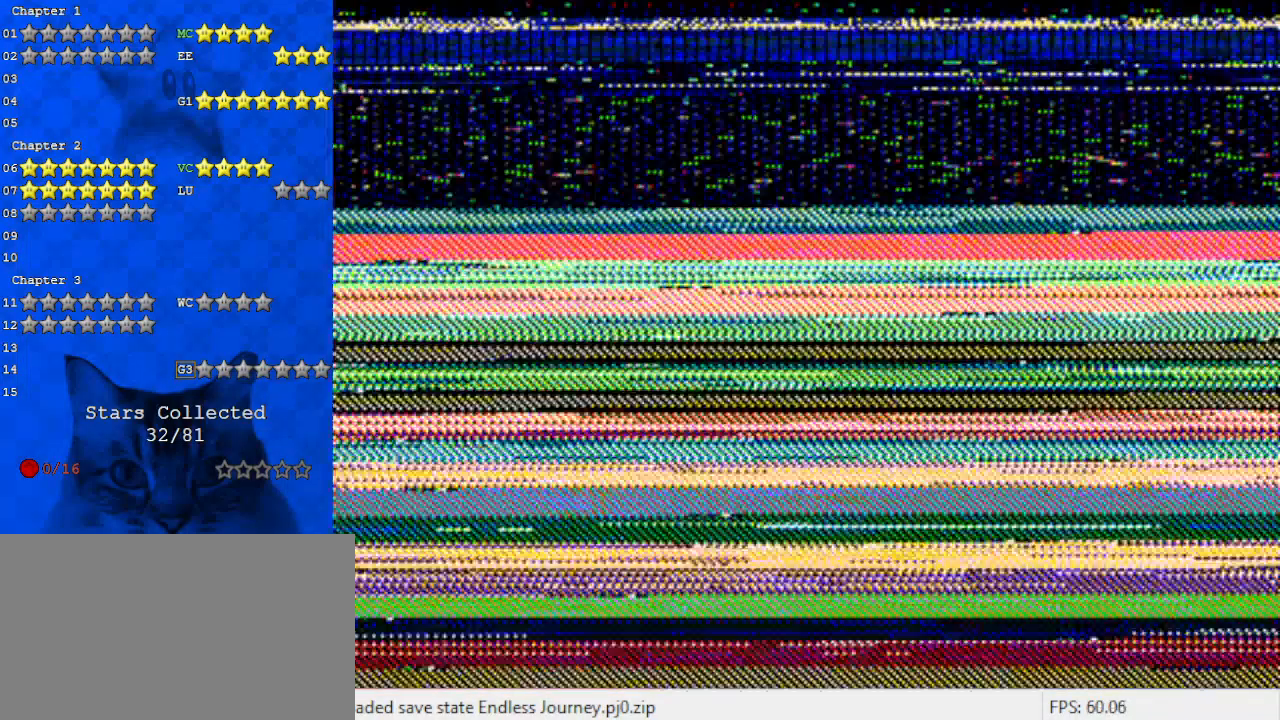
{"keys": ["up"], "events": [[267, "d", "down"], [300, "up", "down"], [400, "d", "up"]]}
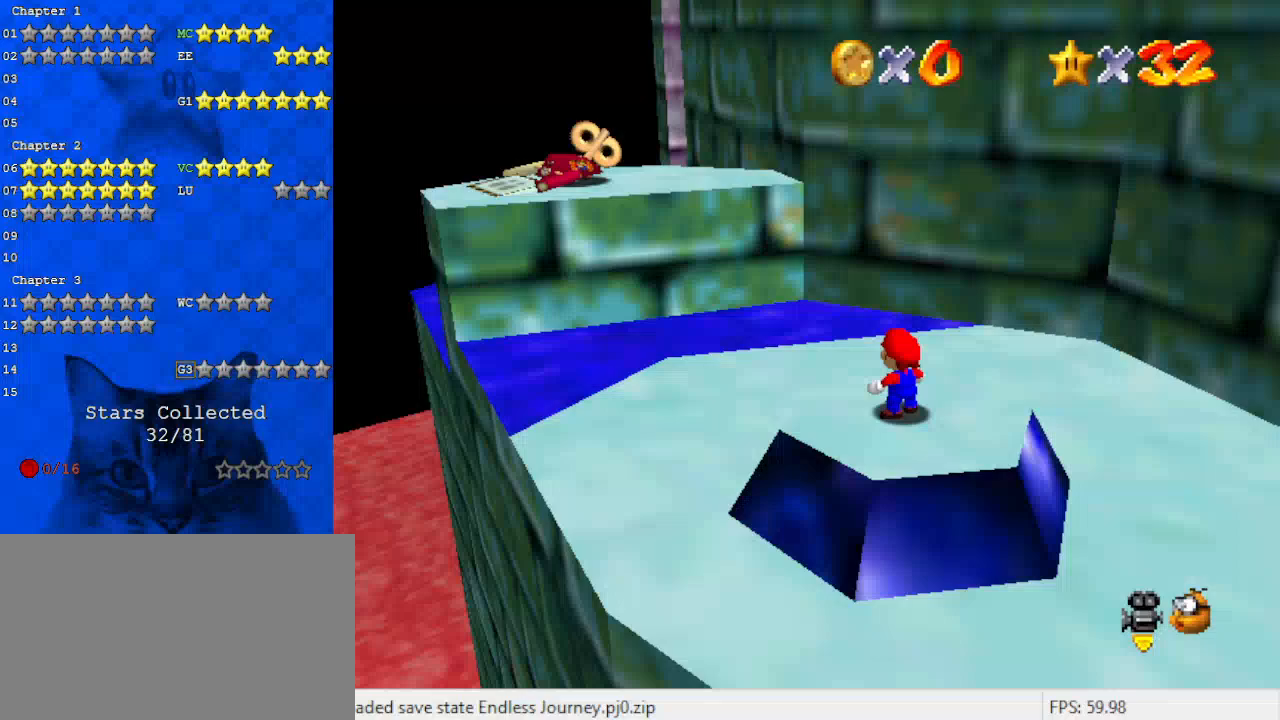
{"keys": ["left", "up"], "events": [[267, "left", "down"], [333, "ctrl", "down"], [333, "shift", "down"], [400, "left", "up"], [467, "left", "down"], [500, "ctrl", "up"], [500, "shift", "up"]]}
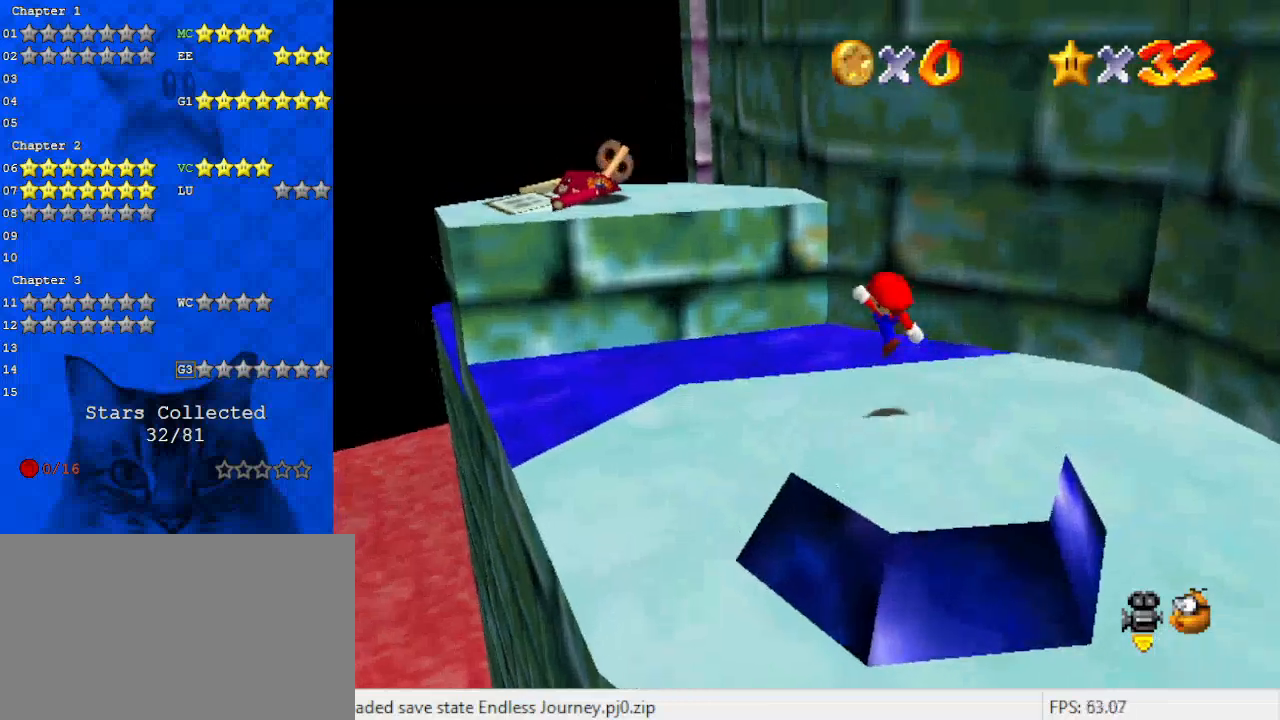
{"keys": ["left", "shift", "up"], "events": [[433, "shift", "down"]]}
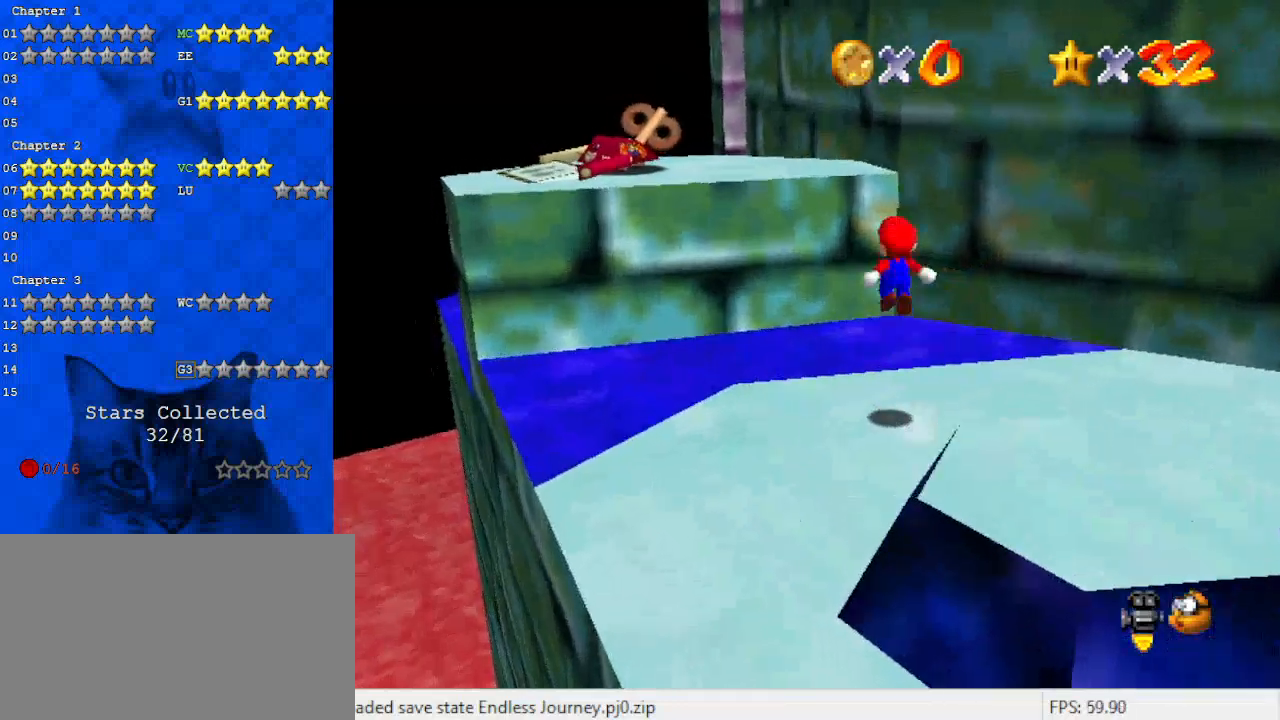
{"keys": ["ctrl", "left", "shift"], "events": [[200, "up", "up"], [300, "down", "down"], [300, "left", "up"], [400, "ctrl", "down"], [400, "down", "up"], [433, "left", "down"]]}
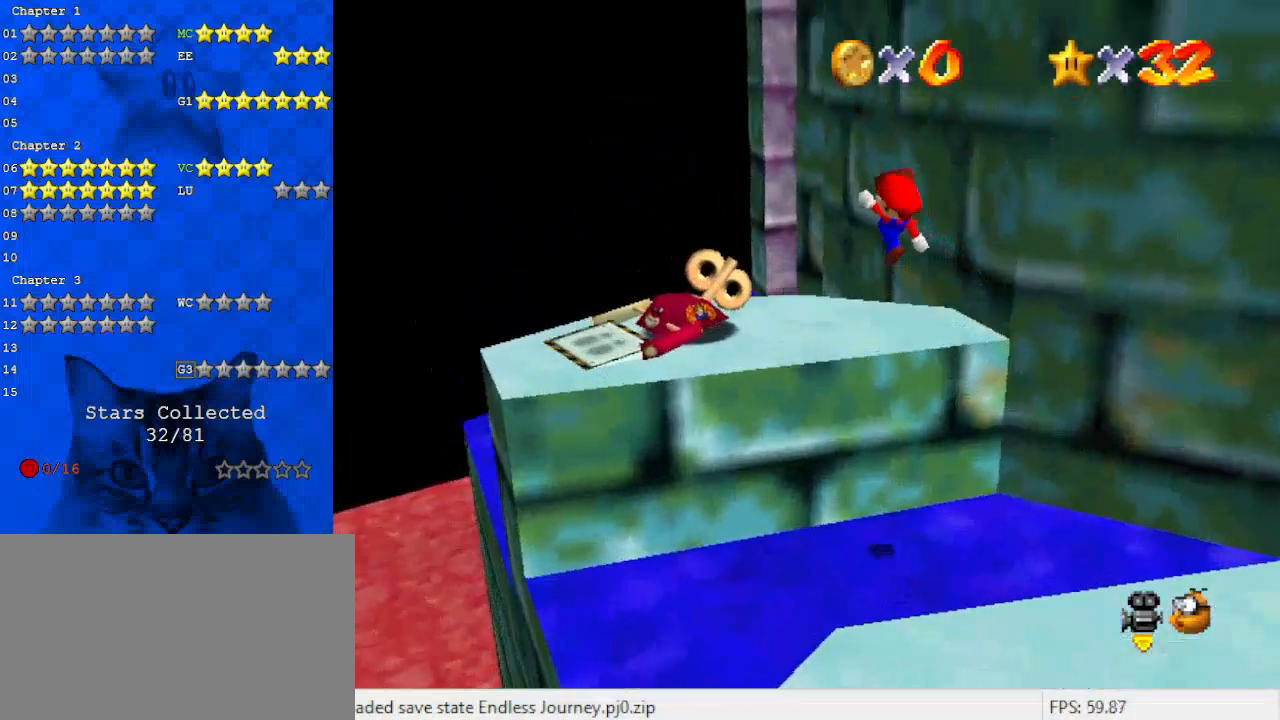
{"keys": ["up"], "events": [[33, "ctrl", "up"], [33, "shift", "up"], [33, "up", "down"], [67, "up", "up"], [133, "left", "up"], [200, "up", "down"], [267, "c", "down"], [300, "left", "down"], [300, "s", "down"], [367, "left", "up"], [433, "c", "up"], [500, "s", "up"]]}
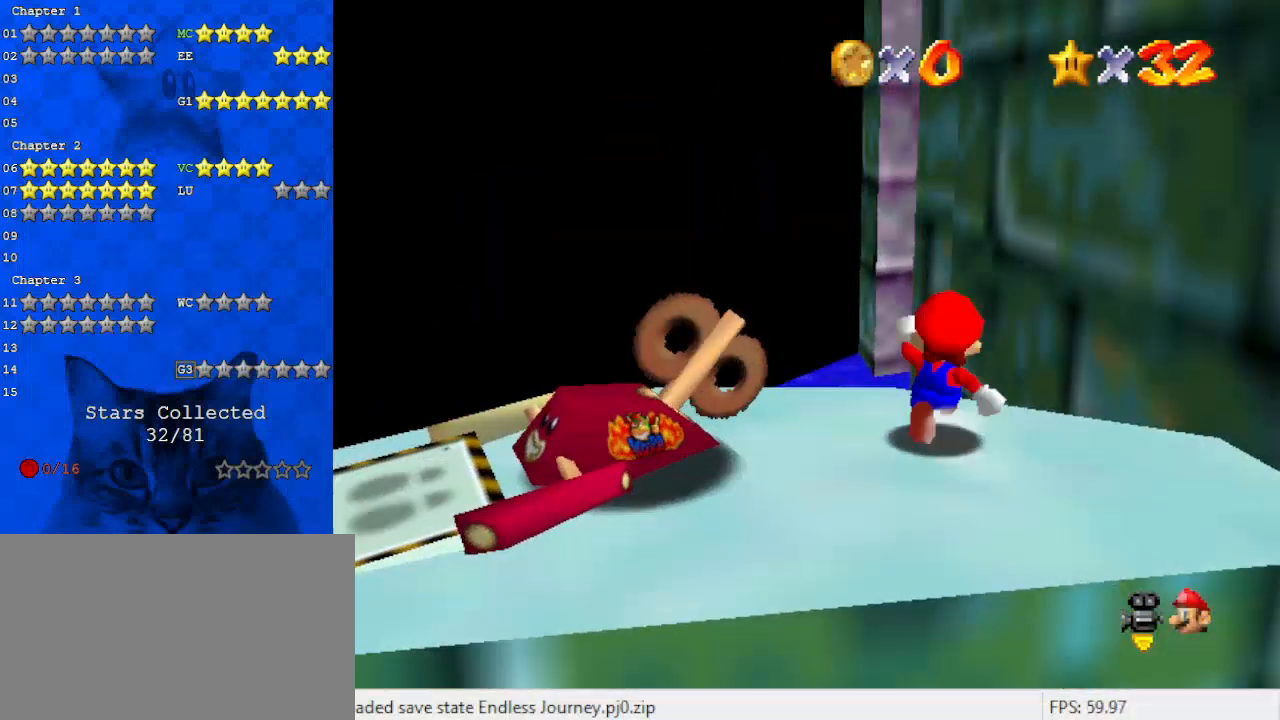
{"keys": ["c", "up"], "events": [[133, "y", "down"], [200, "shift", "down"], [367, "y", "up"], [400, "shift", "up"], [500, "c", "down"]]}
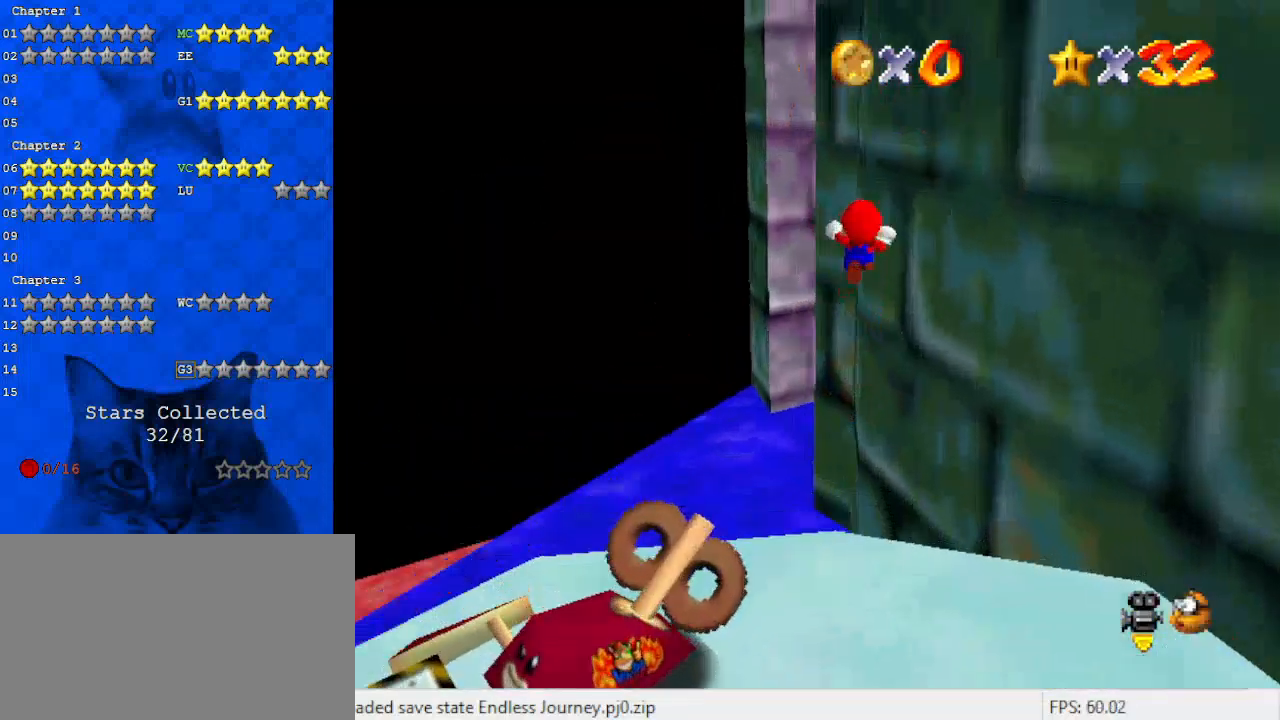
{"keys": ["left", "up"], "events": [[67, "a", "down"], [100, "left", "down"], [133, "c", "up"], [200, "a", "up"]]}
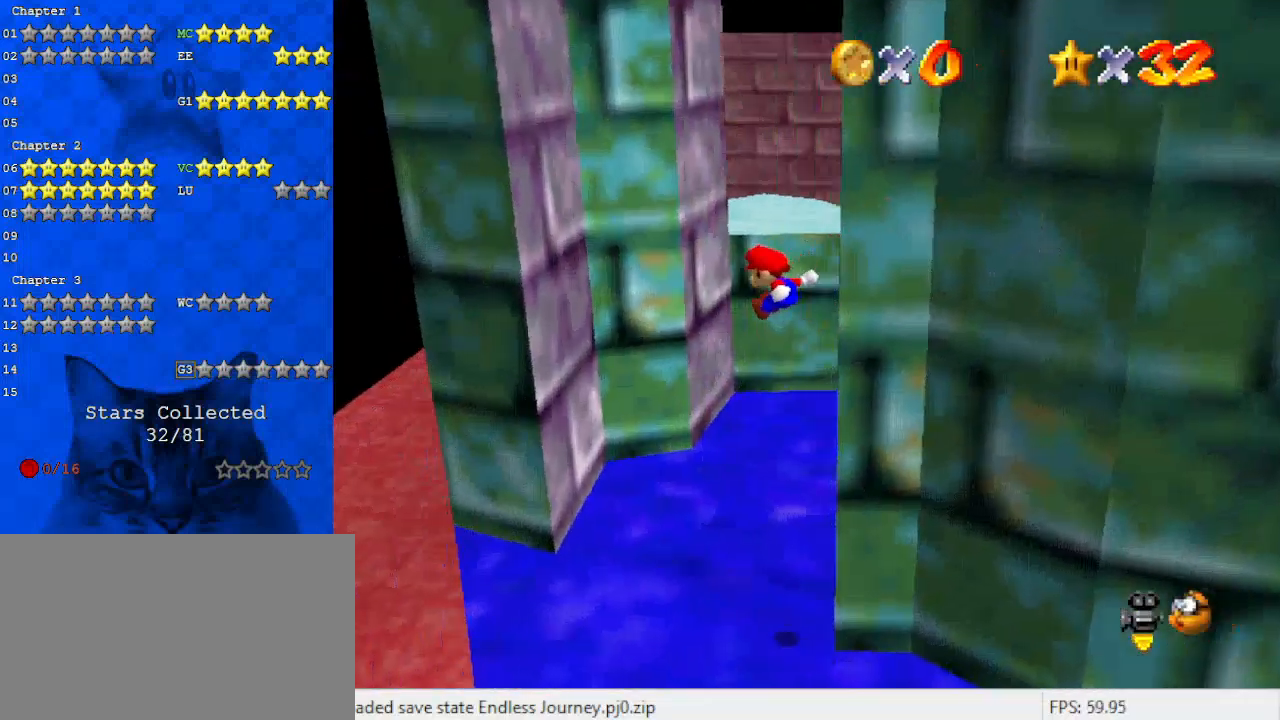
{"keys": ["shift", "up"], "events": [[67, "left", "up"], [133, "left", "down"], [300, "left", "up"], [500, "shift", "down"]]}
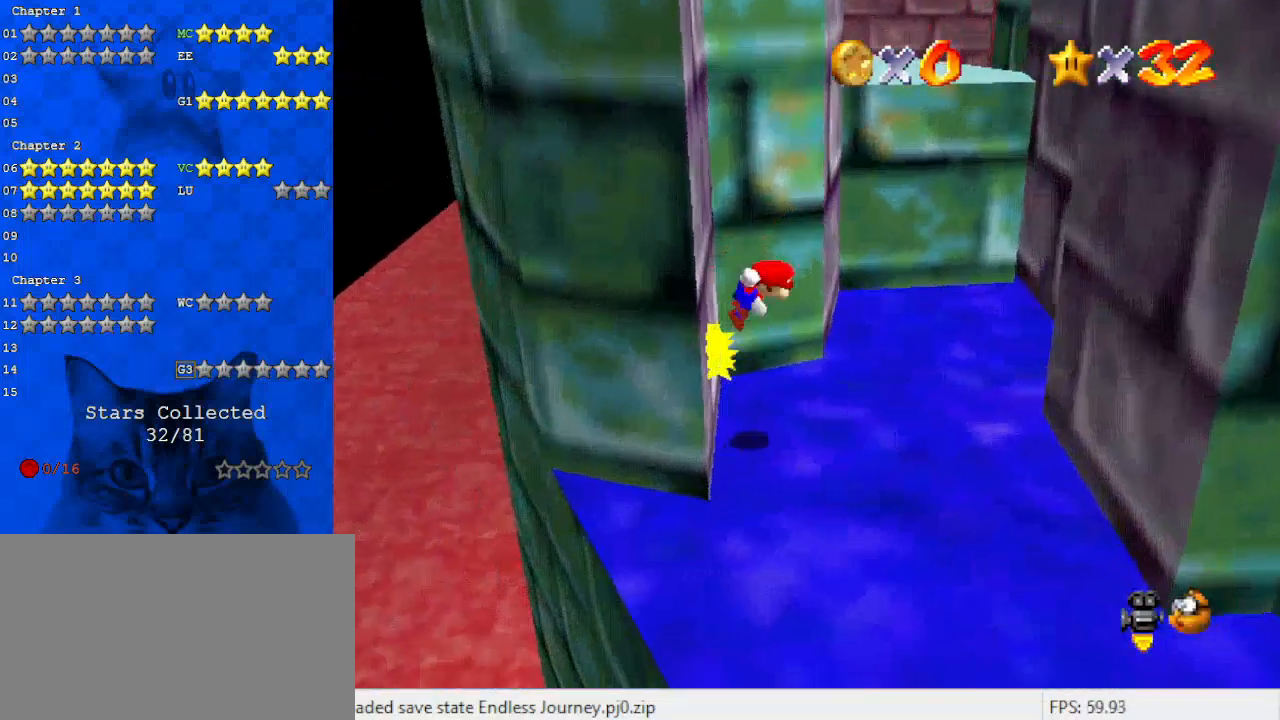
{"keys": ["shift", "up"], "events": [[100, "a", "down"], [167, "a", "up"], [300, "d", "down"], [367, "w", "down"], [500, "d", "up"], [500, "w", "up"]]}
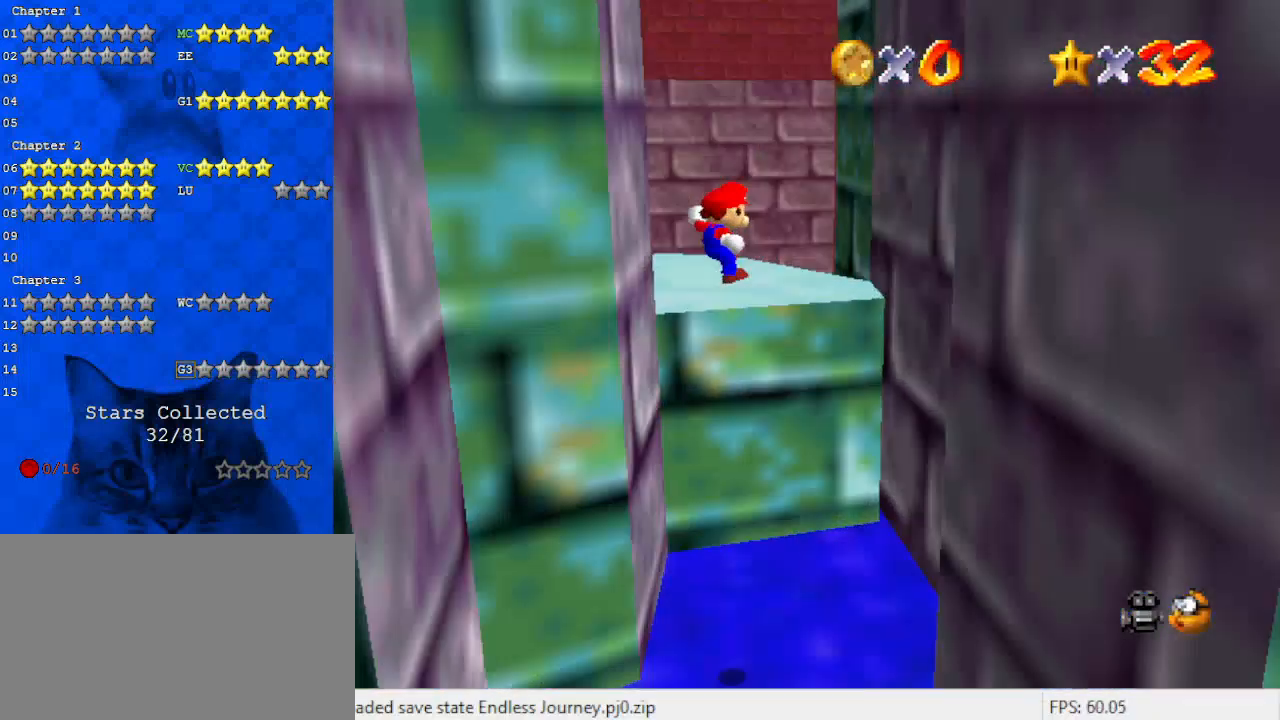
{"keys": ["right", "up"], "events": [[133, "right", "down"], [267, "shift", "up"], [333, "up", "up"], [500, "up", "down"]]}
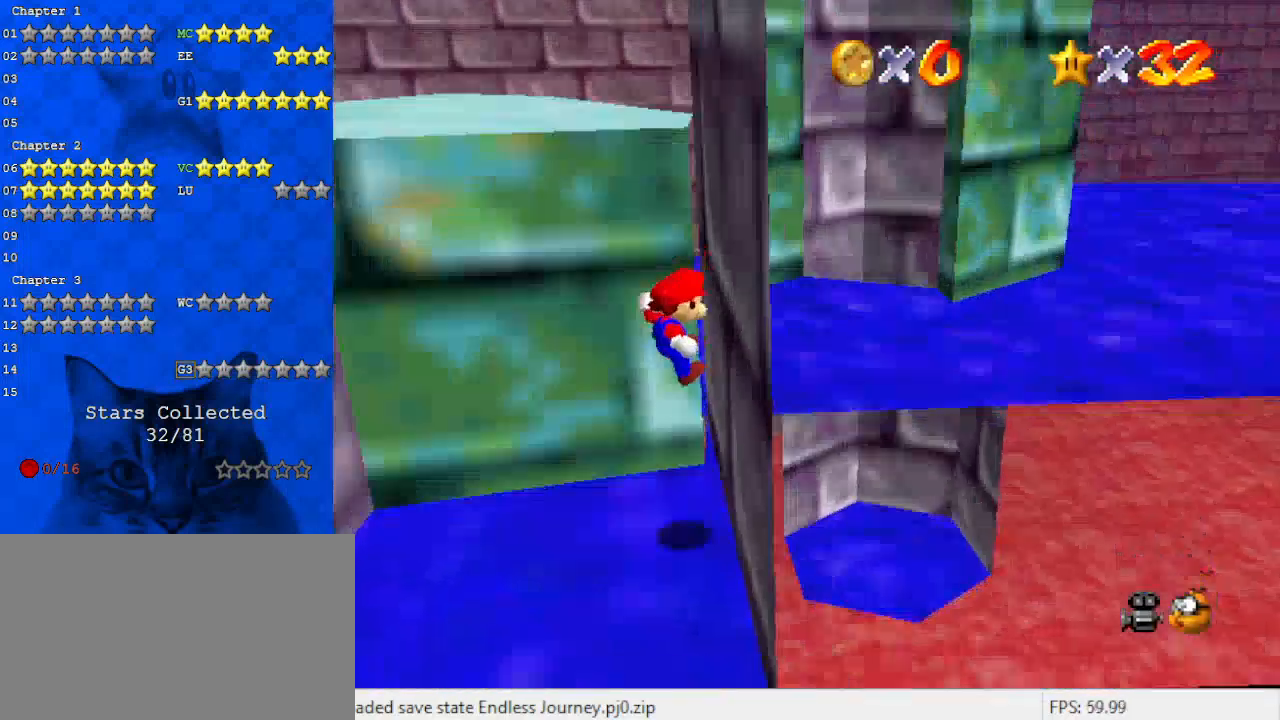
{"keys": ["a", "right", "s", "up"], "events": [[67, "shift", "down"], [200, "right", "up"], [333, "shift", "up"], [367, "right", "down"], [433, "a", "down"], [467, "s", "down"]]}
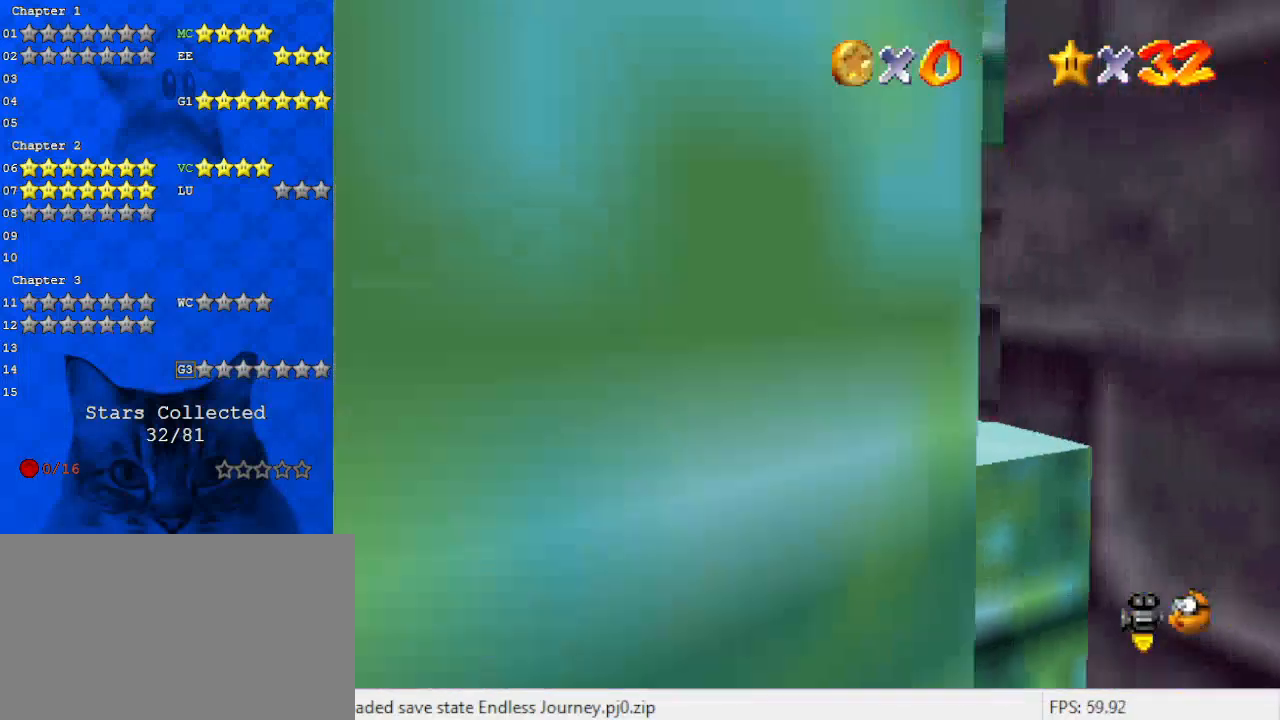
{"keys": ["left"], "events": [[67, "a", "up"], [67, "s", "up"], [100, "a", "down"], [100, "s", "down"], [167, "right", "up"], [200, "up", "up"], [233, "a", "up"], [233, "s", "up"], [333, "left", "down"]]}
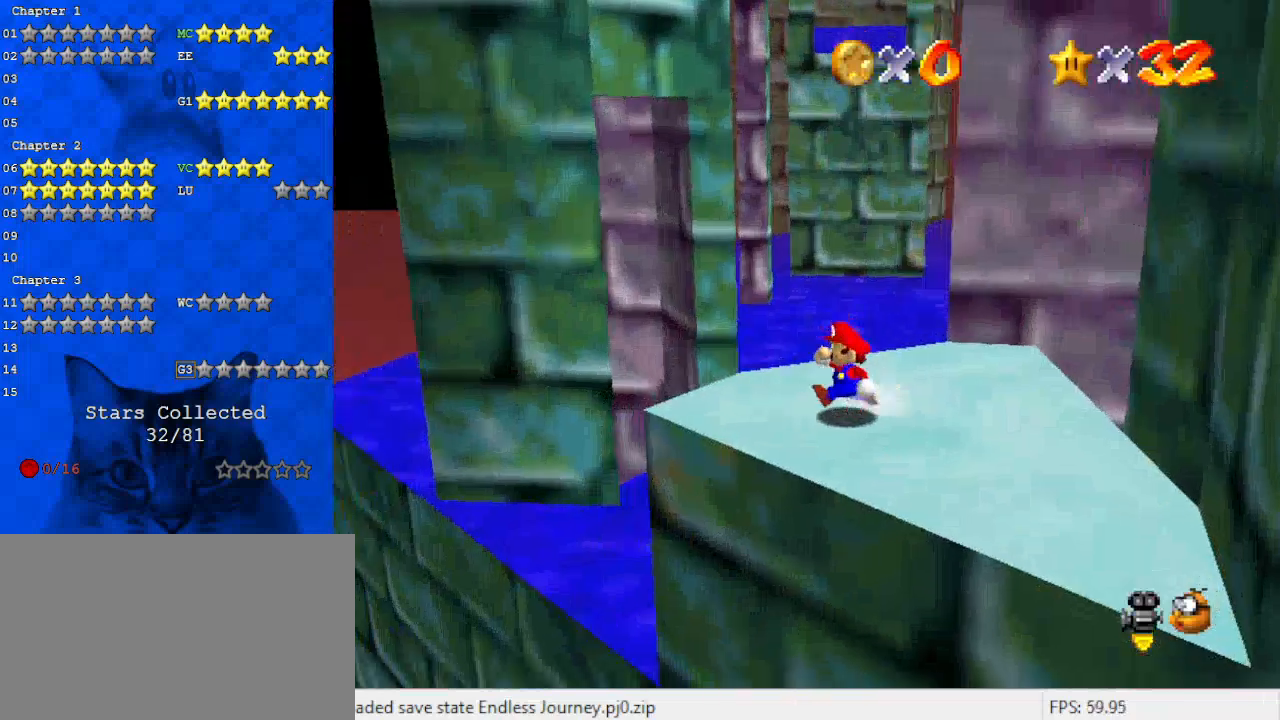
{"keys": [], "events": [[67, "shift", "down"], [133, "left", "up"], [233, "down", "down"], [233, "right", "down"], [233, "shift", "up"], [400, "right", "up"], [433, "down", "up"], [433, "left", "down"], [500, "left", "up"]]}
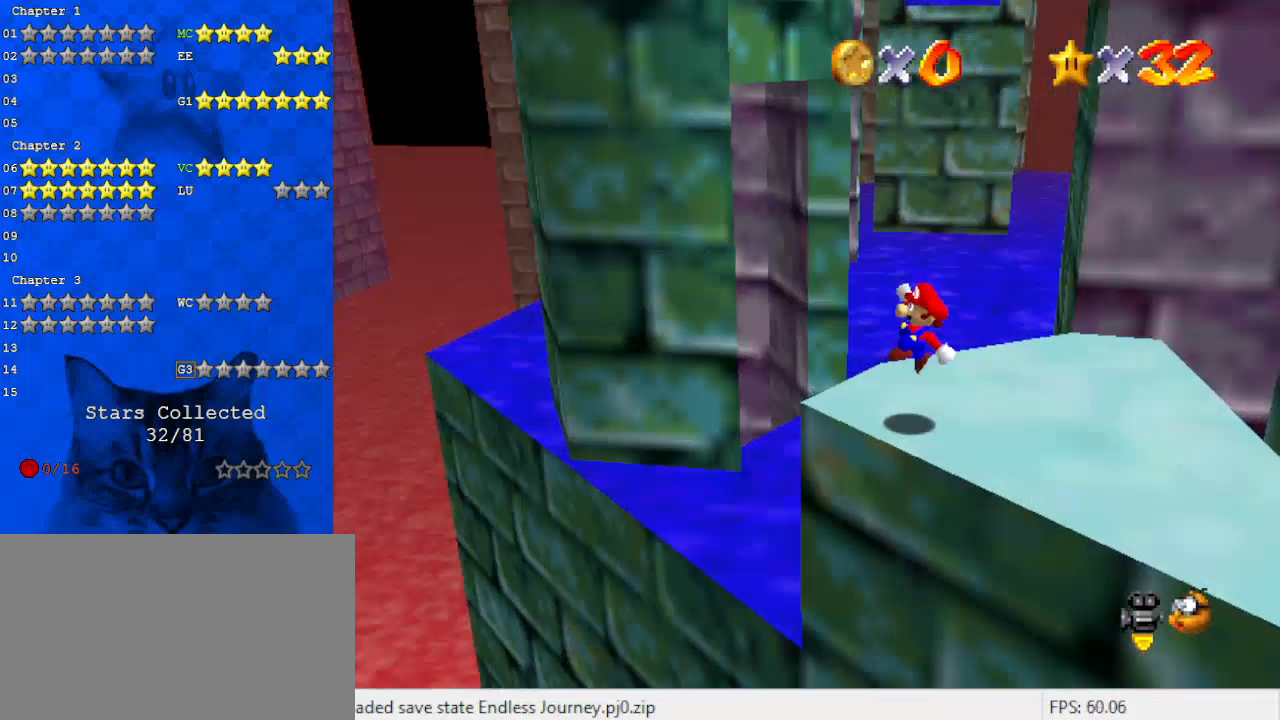
{"keys": ["up"], "events": [[333, "left", "down"], [400, "up", "down"], [500, "left", "up"]]}
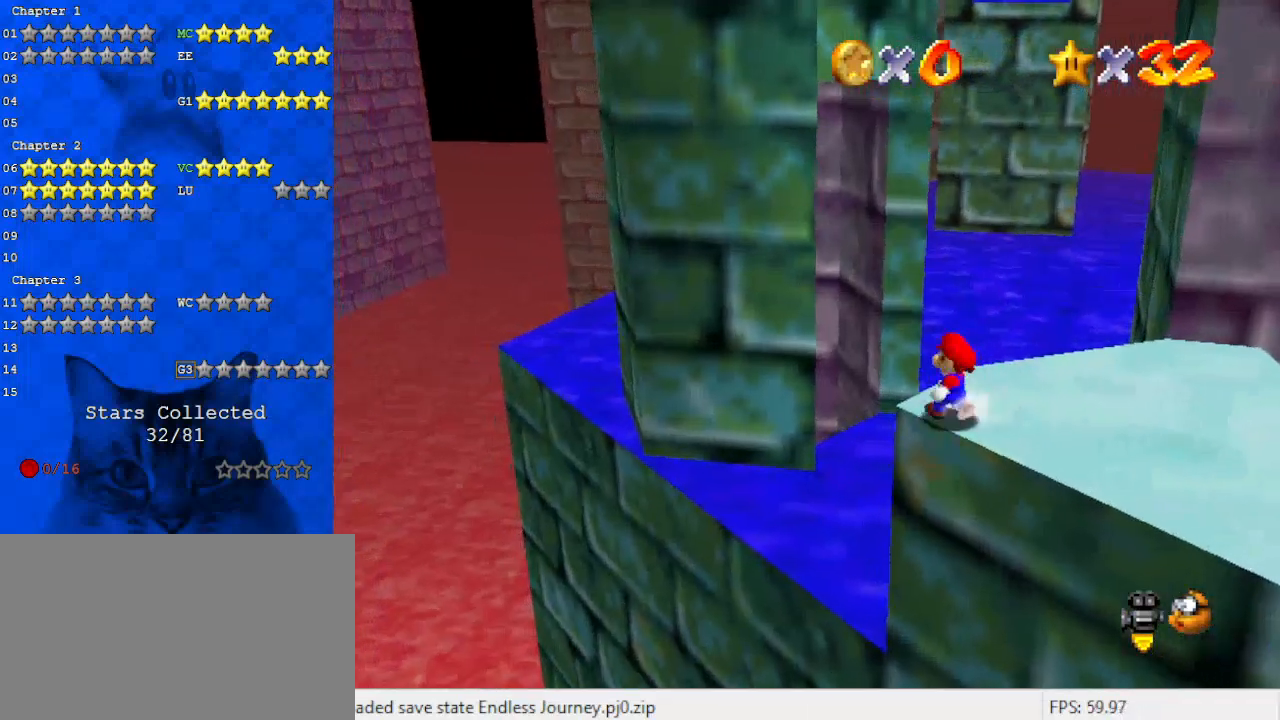
{"keys": ["left", "shift", "y"], "events": [[200, "y", "down"], [233, "shift", "down"], [300, "left", "down"], [467, "up", "up"]]}
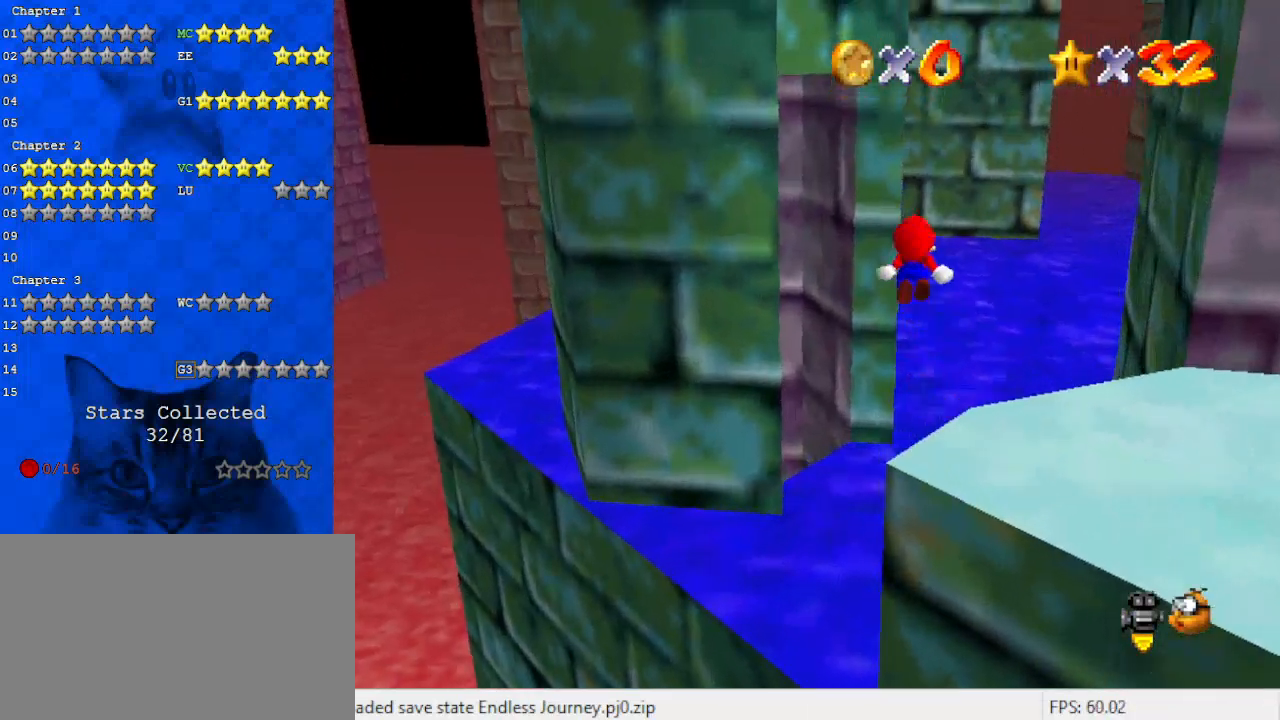
{"keys": ["left", "up"], "events": [[67, "shift", "up"], [100, "y", "up"], [167, "up", "down"], [400, "d", "down"], [500, "d", "up"]]}
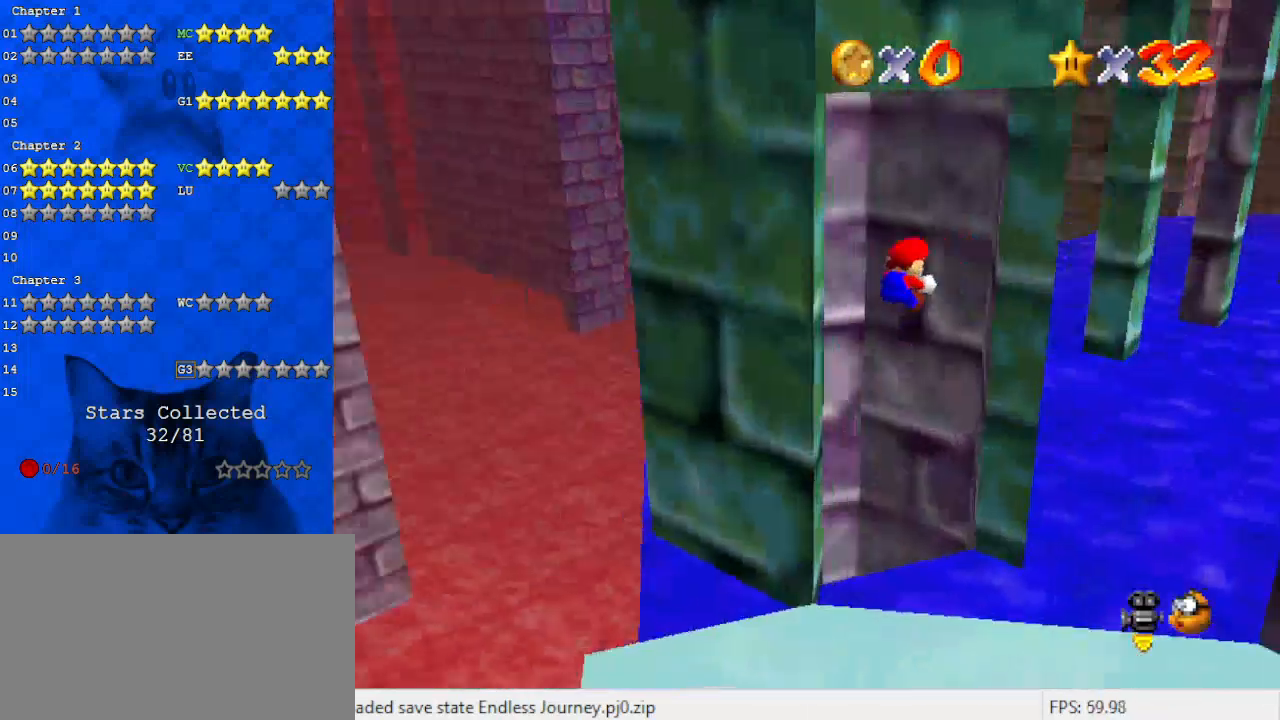
{"keys": ["up"], "events": [[67, "d", "down"], [167, "left", "up"], [233, "d", "up"]]}
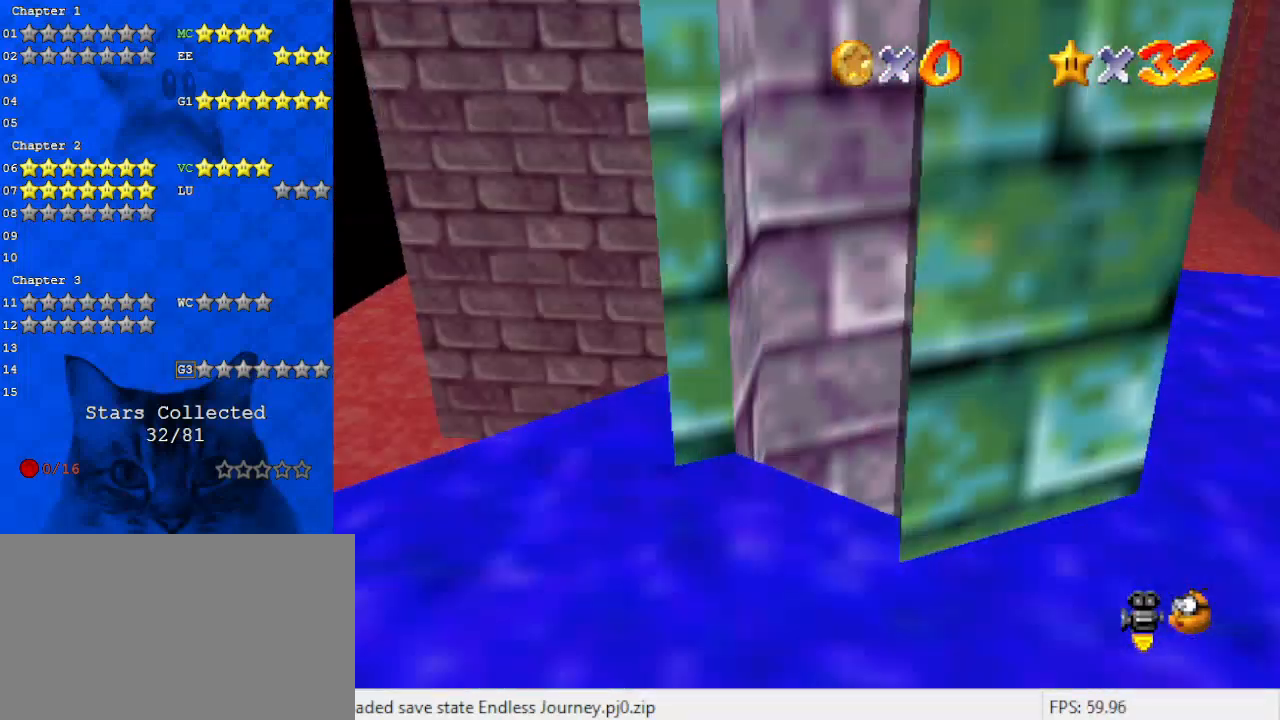
{"keys": ["left", "shift", "up"], "events": [[33, "shift", "down"], [100, "right", "down"], [200, "shift", "up"], [233, "shift", "down"], [267, "right", "up"], [333, "left", "down"], [333, "shift", "up"], [433, "shift", "down"]]}
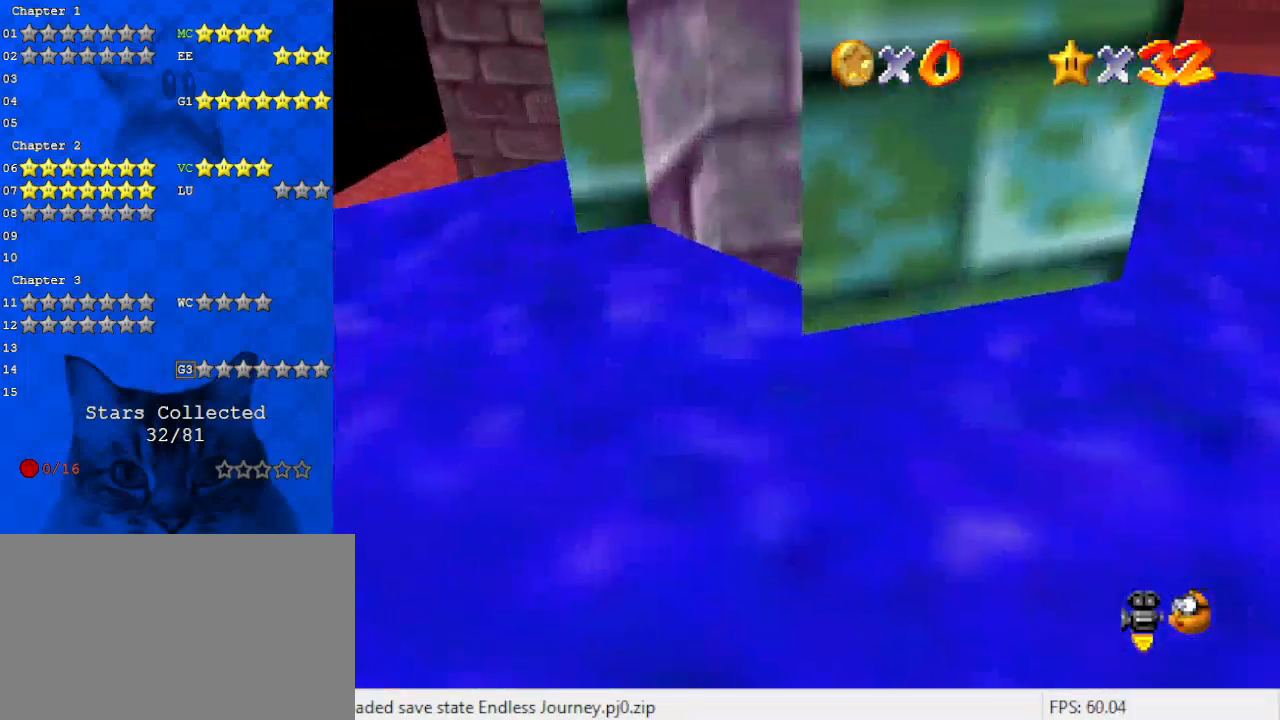
{"keys": ["left"], "events": [[433, "shift", "up"], [467, "up", "up"]]}
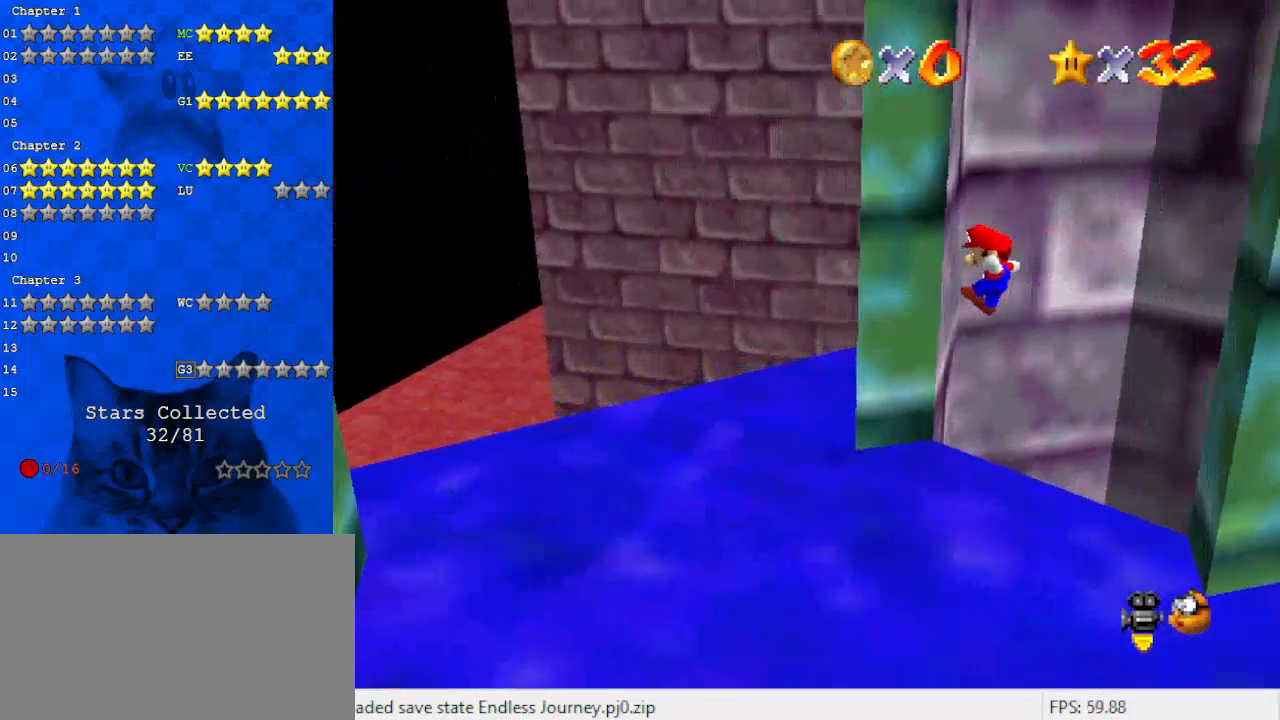
{"keys": ["right", "shift"], "events": [[67, "left", "up"], [67, "right", "down"], [67, "shift", "down"]]}
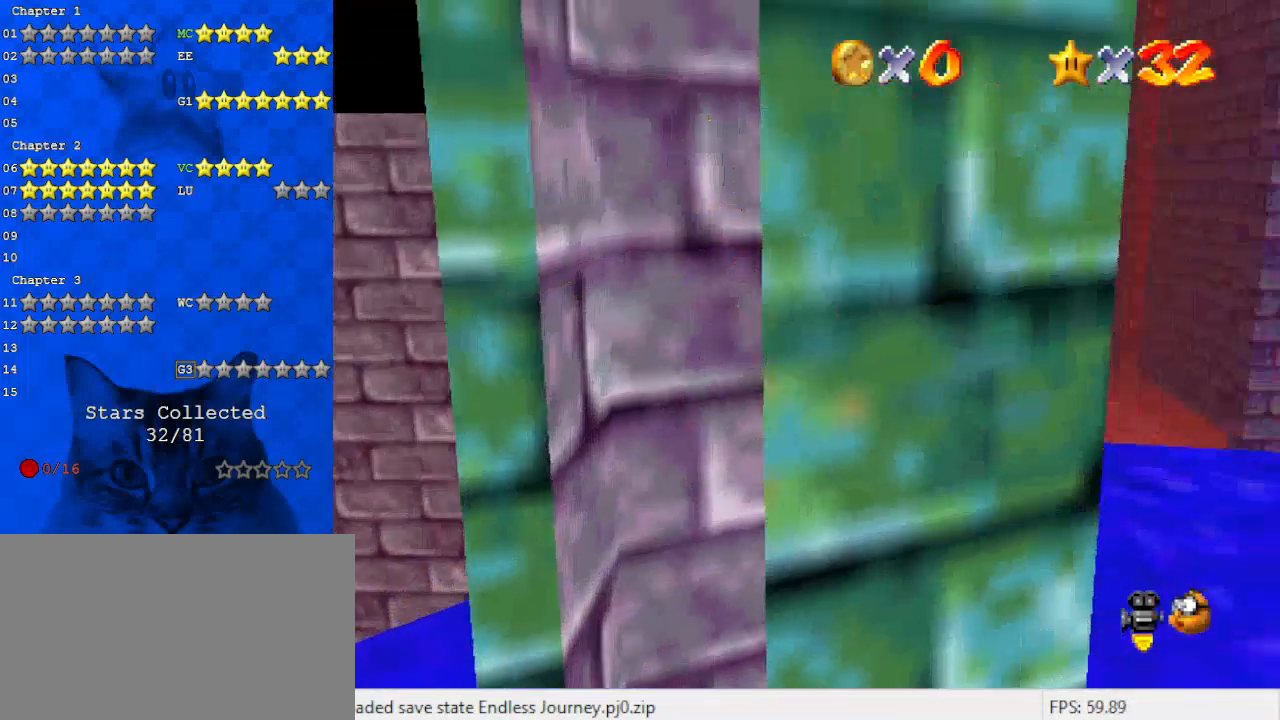
{"keys": ["a", "left", "shift"], "events": [[100, "shift", "up"], [167, "left", "down"], [167, "right", "up"], [167, "shift", "down"], [400, "a", "down"]]}
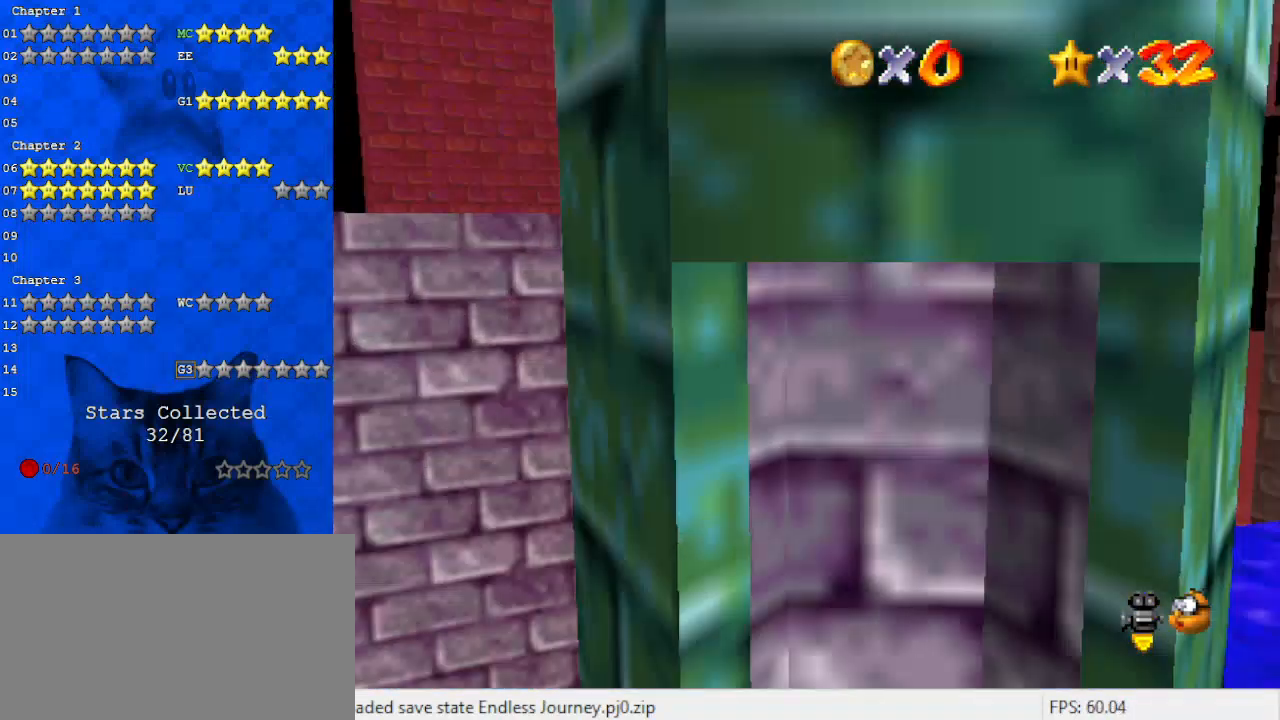
{"keys": ["right", "shift", "up"], "events": [[67, "down", "down"], [100, "a", "up"], [233, "down", "up"], [233, "shift", "up"], [333, "left", "up"], [333, "shift", "down"], [367, "right", "down"], [367, "up", "down"]]}
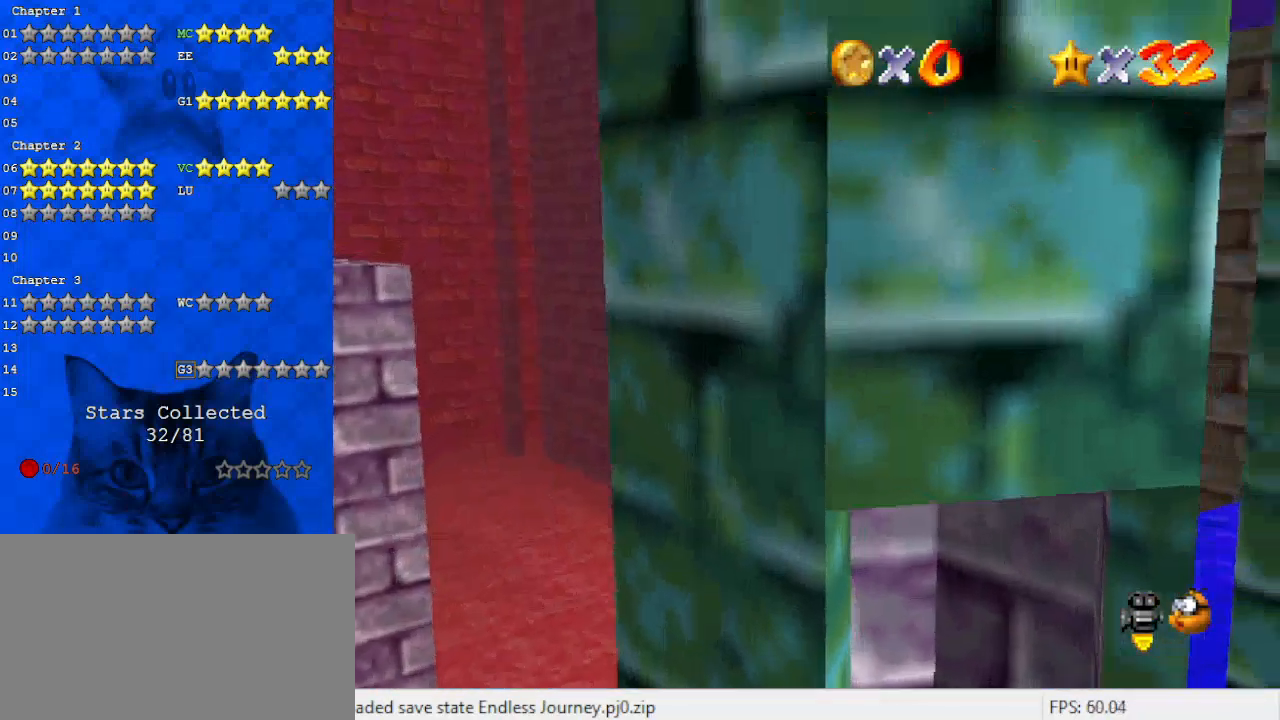
{"keys": ["left", "shift"], "events": [[67, "d", "down"], [67, "s", "down"], [267, "s", "up"], [300, "d", "up"], [333, "shift", "up"], [433, "up", "up"], [500, "left", "down"], [500, "right", "up"], [500, "shift", "down"]]}
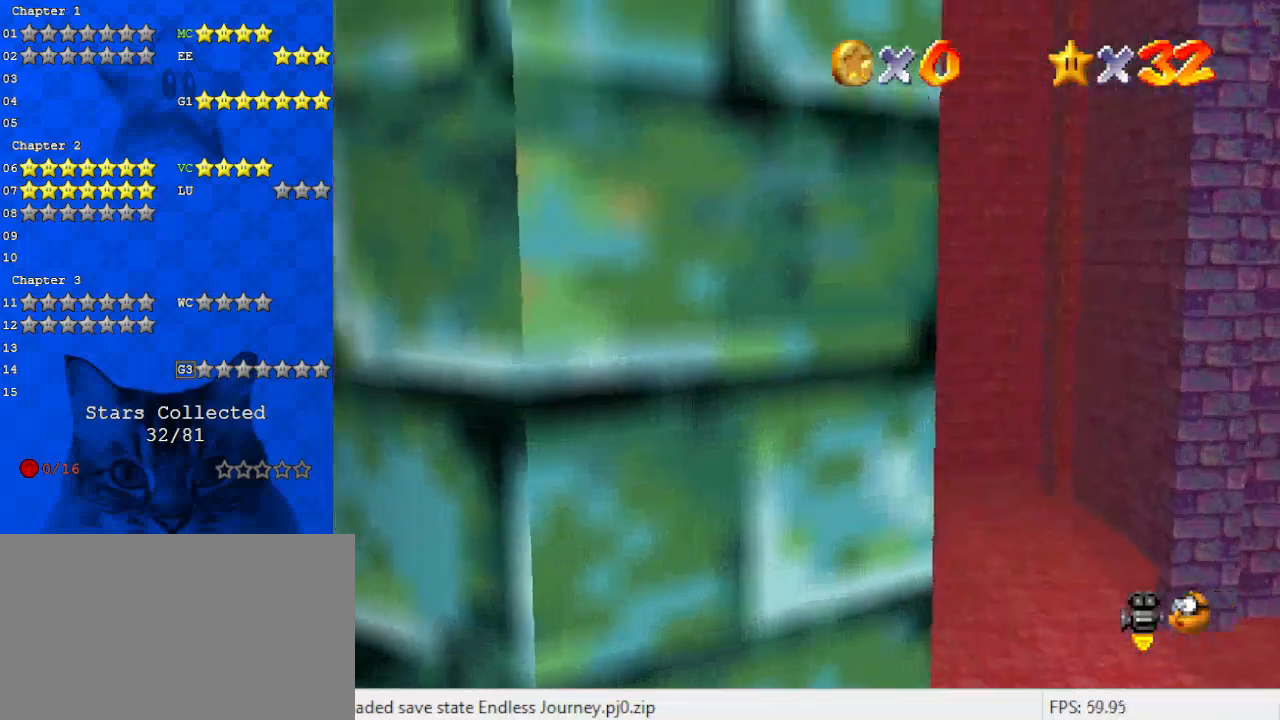
{"keys": ["left"], "events": [[300, "shift", "up"]]}
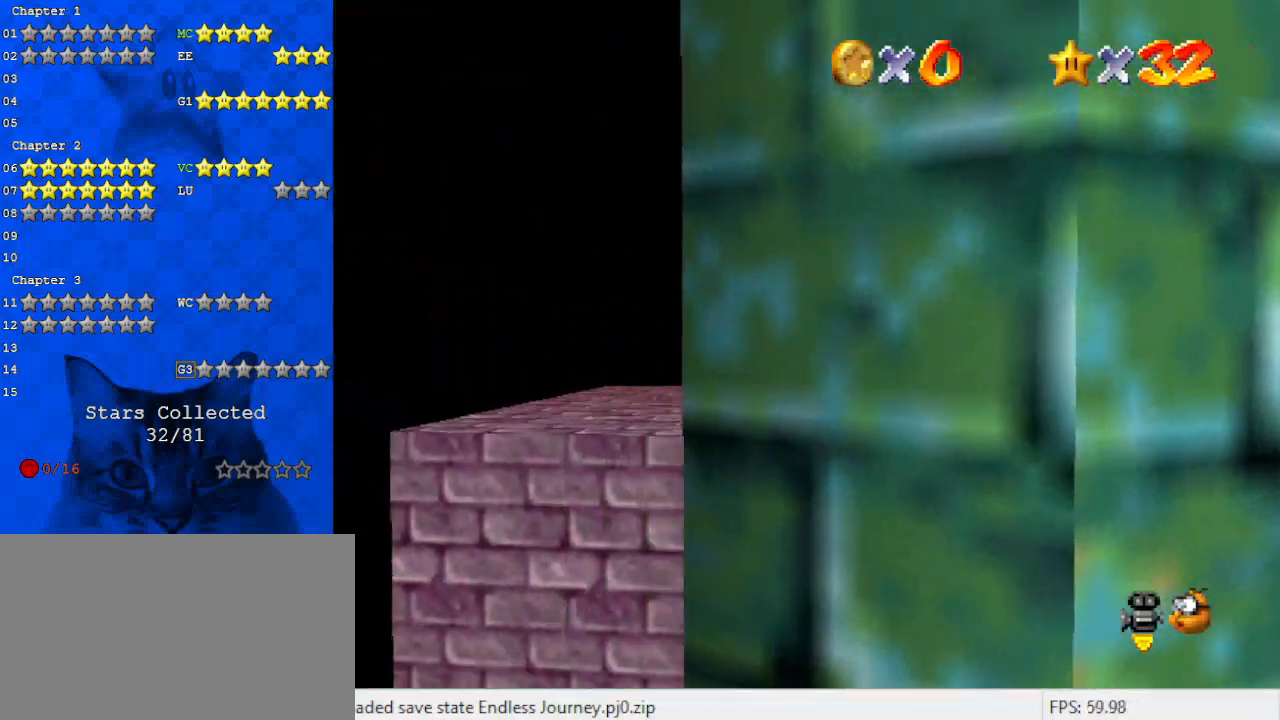
{"keys": ["right", "s"], "events": [[133, "left", "up"], [133, "right", "down"], [133, "shift", "down"], [367, "shift", "up"], [500, "s", "down"]]}
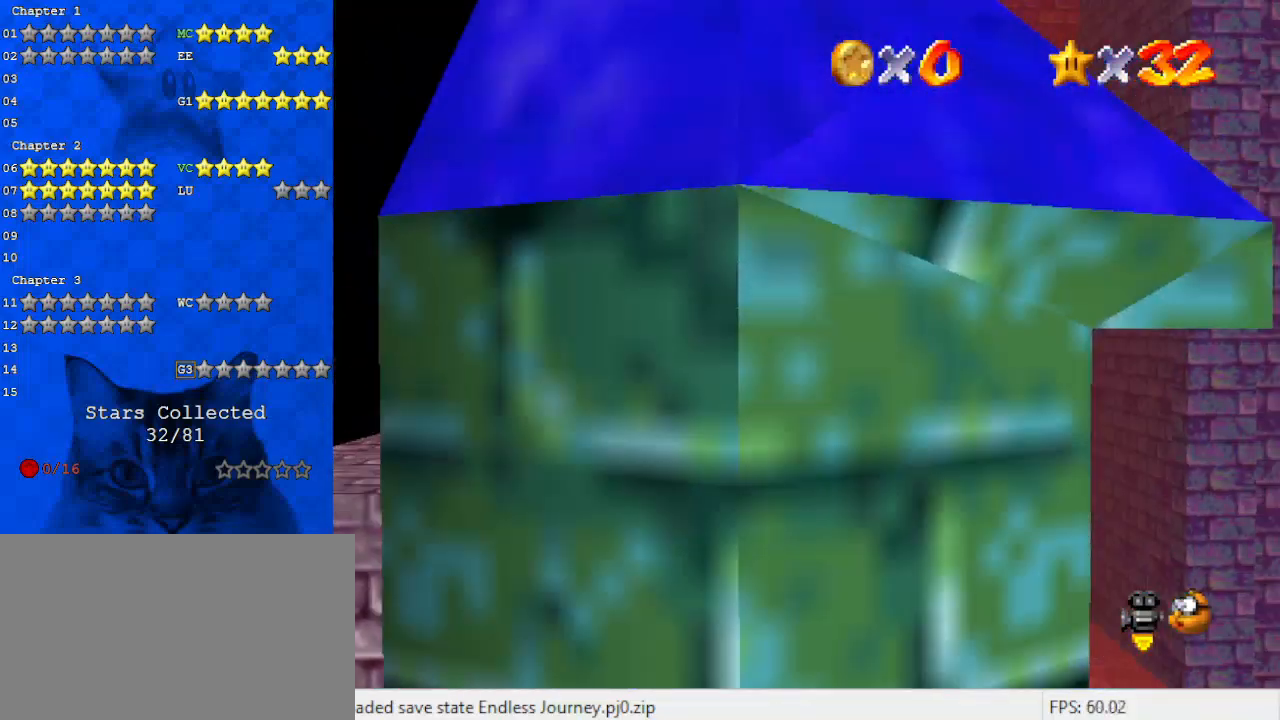
{"keys": ["left"], "events": [[133, "s", "up"], [300, "left", "down"], [300, "right", "up"], [300, "shift", "down"], [467, "shift", "up"]]}
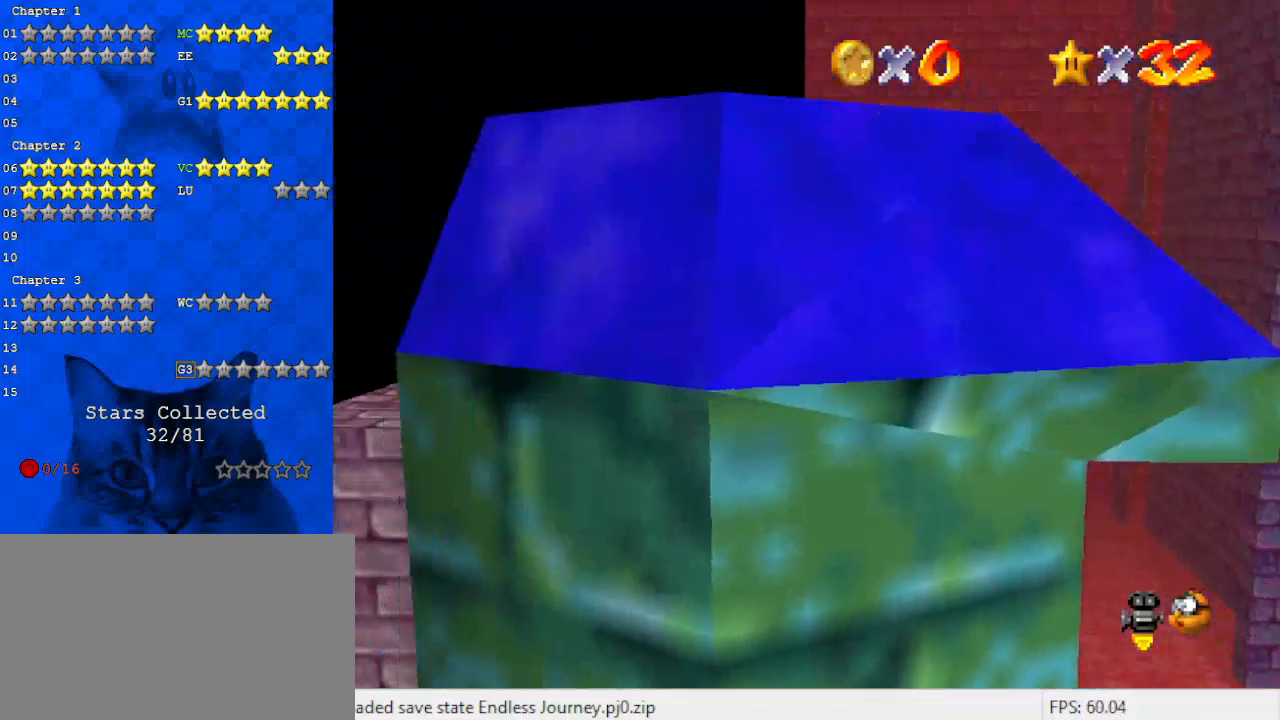
{"keys": ["right", "shift"], "events": [[400, "right", "down"], [433, "left", "up"], [433, "shift", "down"]]}
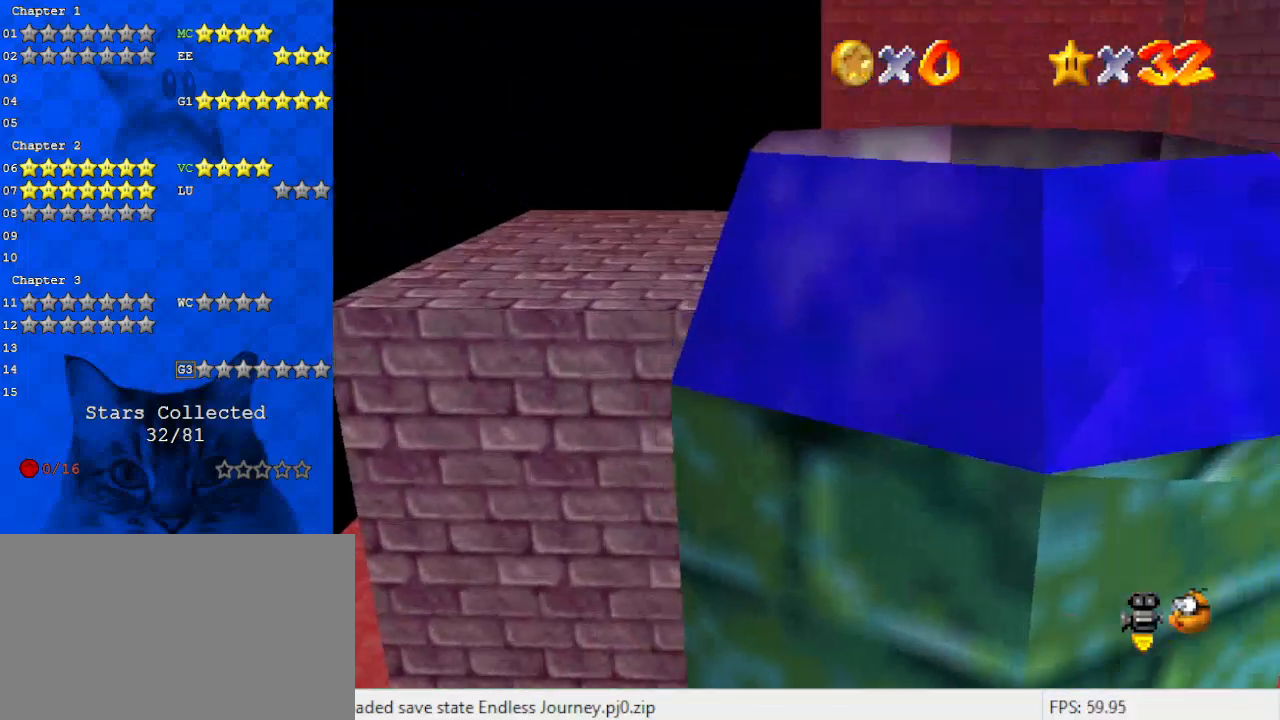
{"keys": ["down", "right", "shift"], "events": [[200, "down", "down"]]}
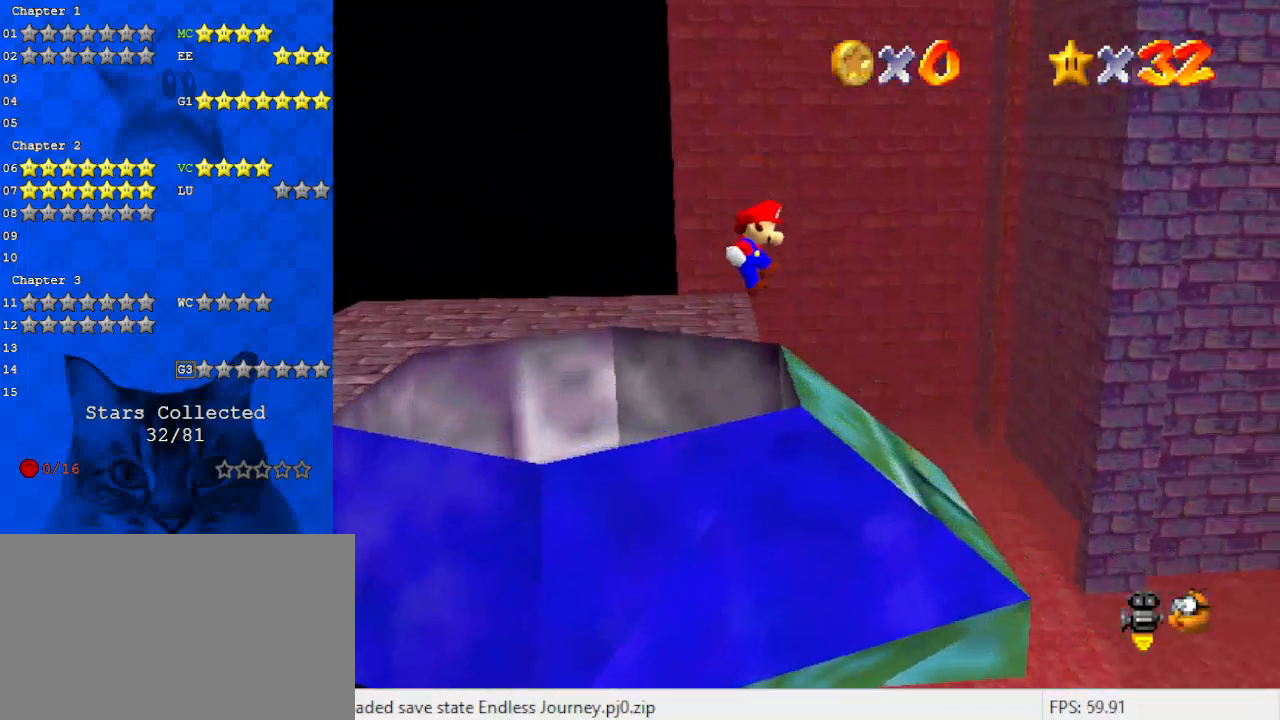
{"keys": [], "events": [[100, "shift", "up"], [200, "y", "down"], [267, "right", "up"], [267, "shift", "down"], [400, "down", "up"], [400, "y", "up"], [467, "shift", "up"]]}